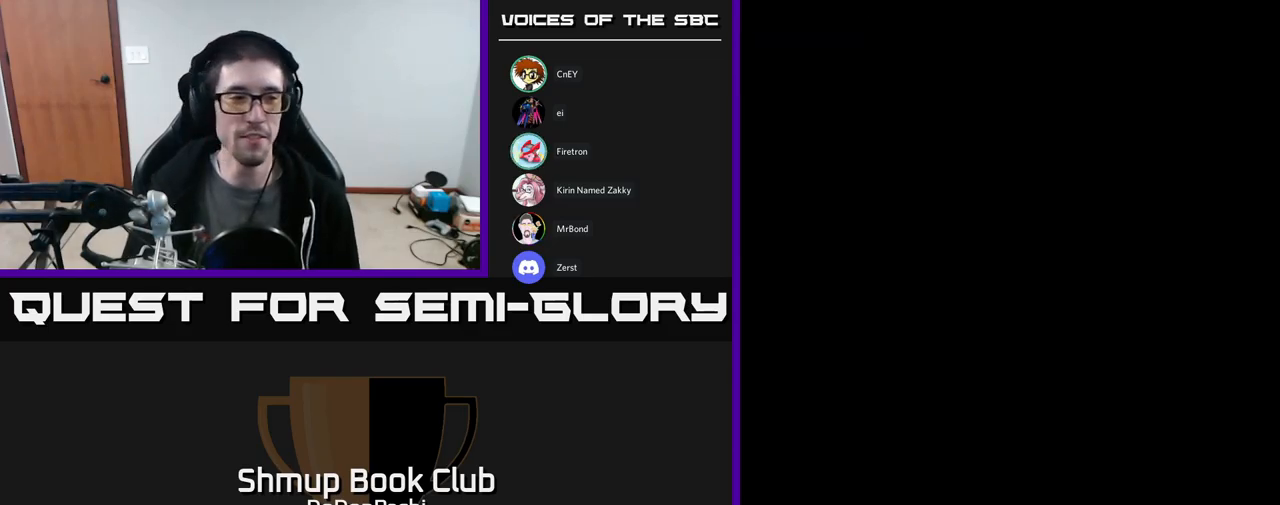
Gameplay with a controller (Xbox layout); each line is a JSON object with the inputs held at the frame after it. "events" lists button and stick changes between this image and that frame as [ms after this image, input, new state], when the widget could be followed in between. Not read: left_stick right_stick.
{"buttons": [], "events": [[67, "SELECT", "down"], [200, "SELECT", "up"]]}
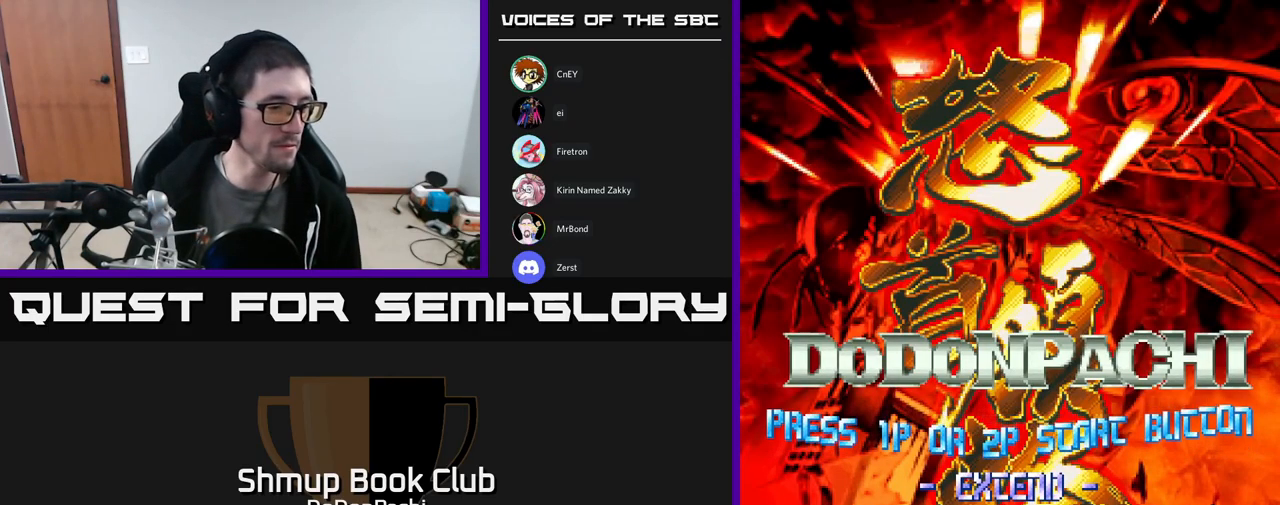
{"buttons": [], "events": []}
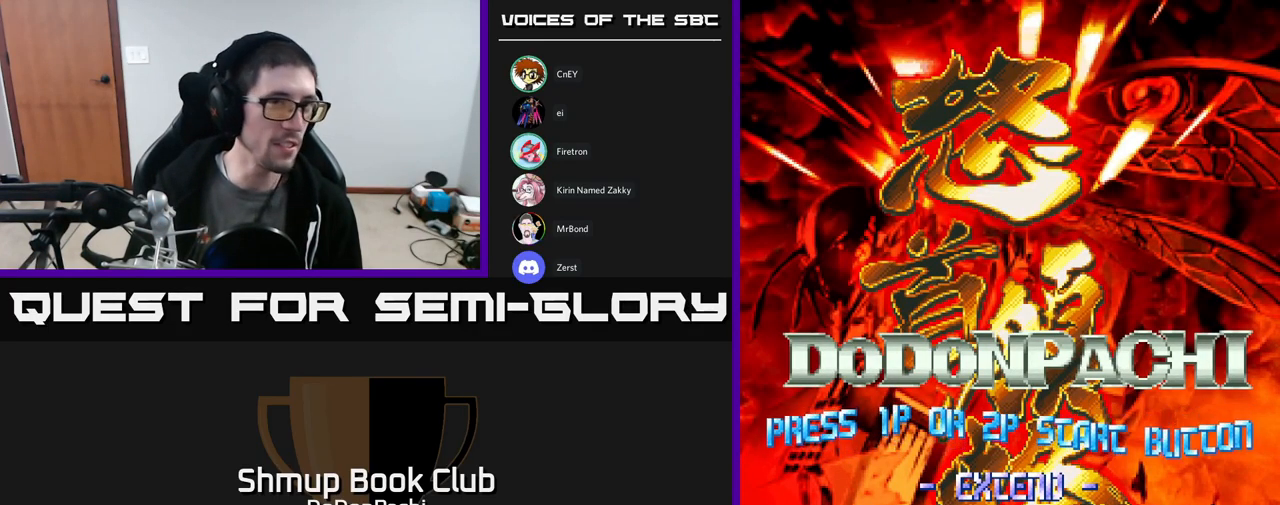
{"buttons": [], "events": []}
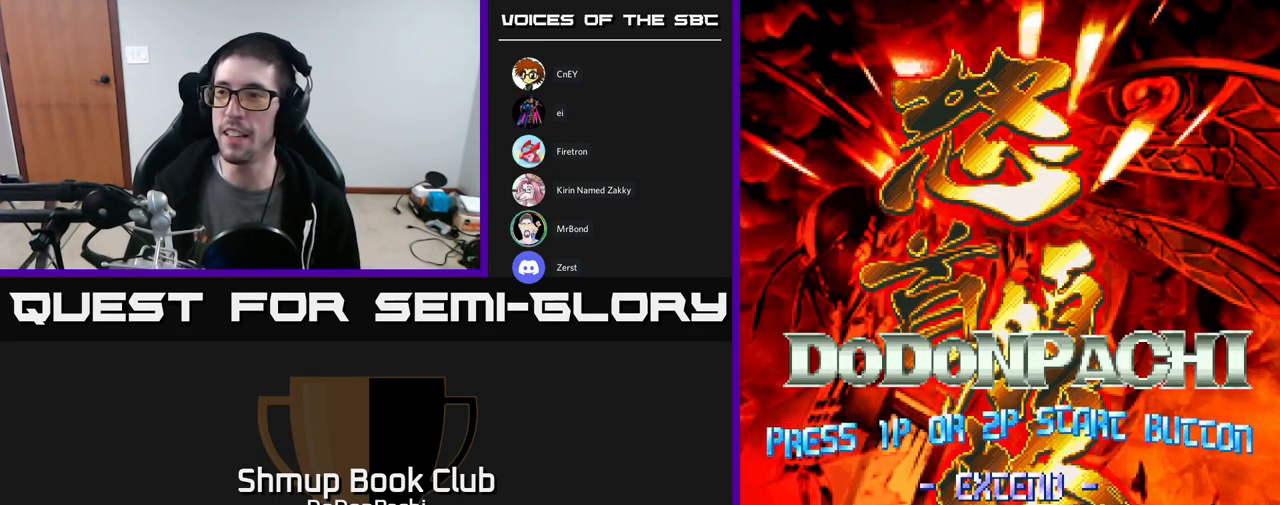
{"buttons": [], "events": [[250, "START", "down"], [334, "START", "up"]]}
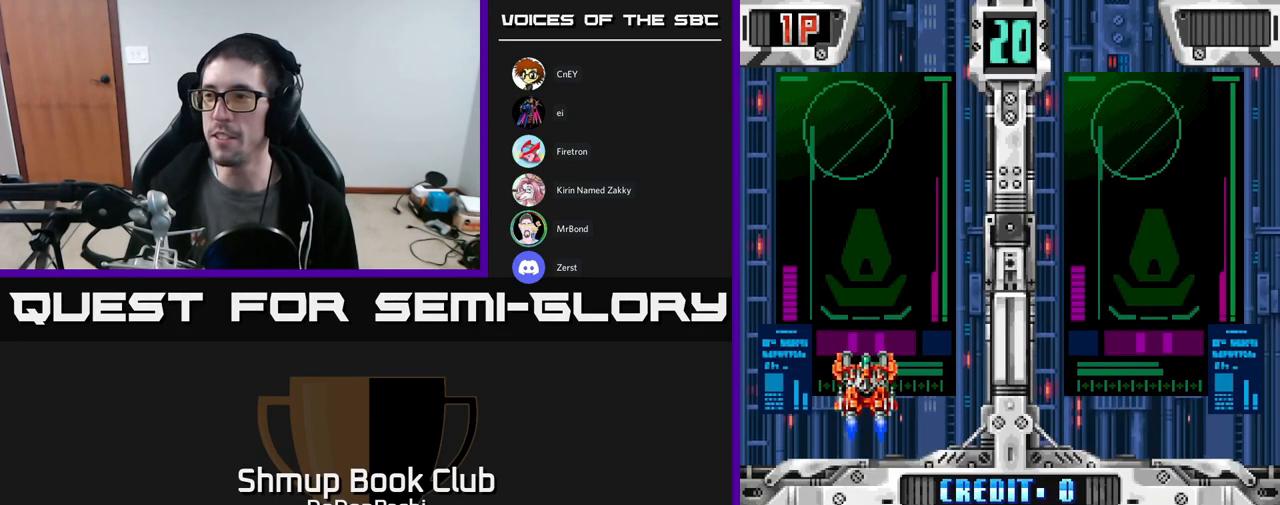
{"buttons": [], "events": []}
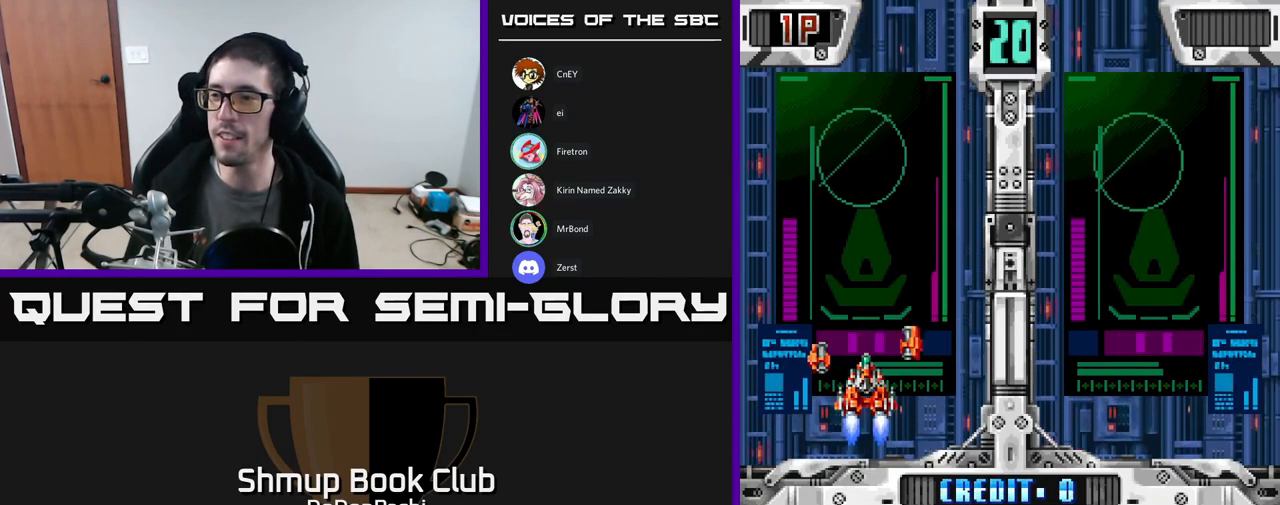
{"buttons": [], "events": [[34, "DPAD_RIGHT", "down"], [84, "DPAD_RIGHT", "up"], [150, "DPAD_DOWN", "down"], [234, "DPAD_DOWN", "up"], [367, "DPAD_DOWN", "down"], [484, "DPAD_DOWN", "up"]]}
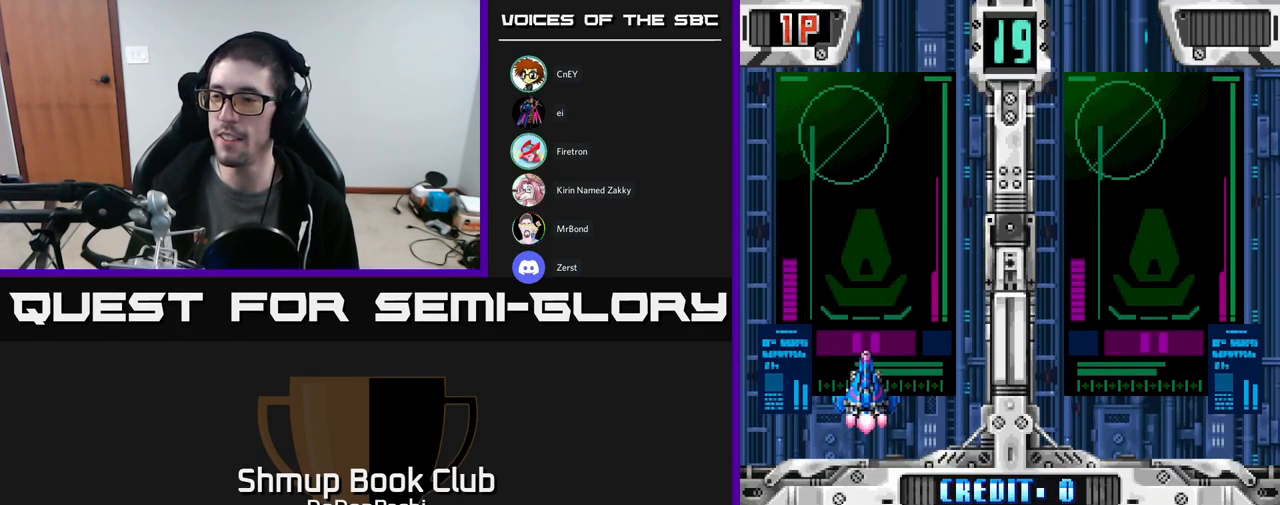
{"buttons": [], "events": [[284, "DPAD_RIGHT", "down"], [384, "DPAD_RIGHT", "up"]]}
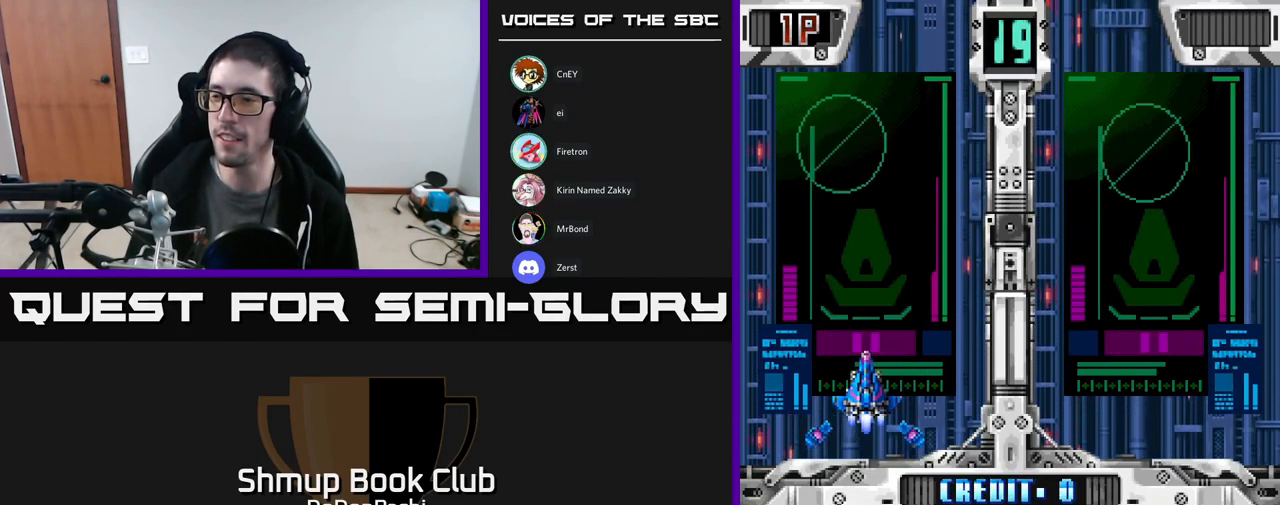
{"buttons": [], "events": [[317, "A", "down"], [384, "A", "up"]]}
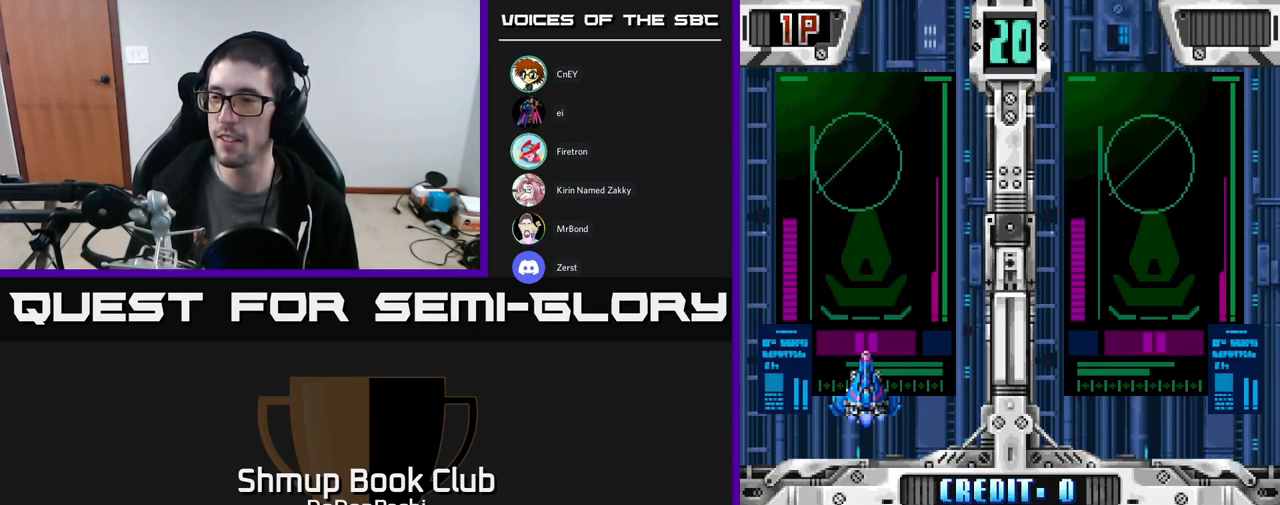
{"buttons": [], "events": []}
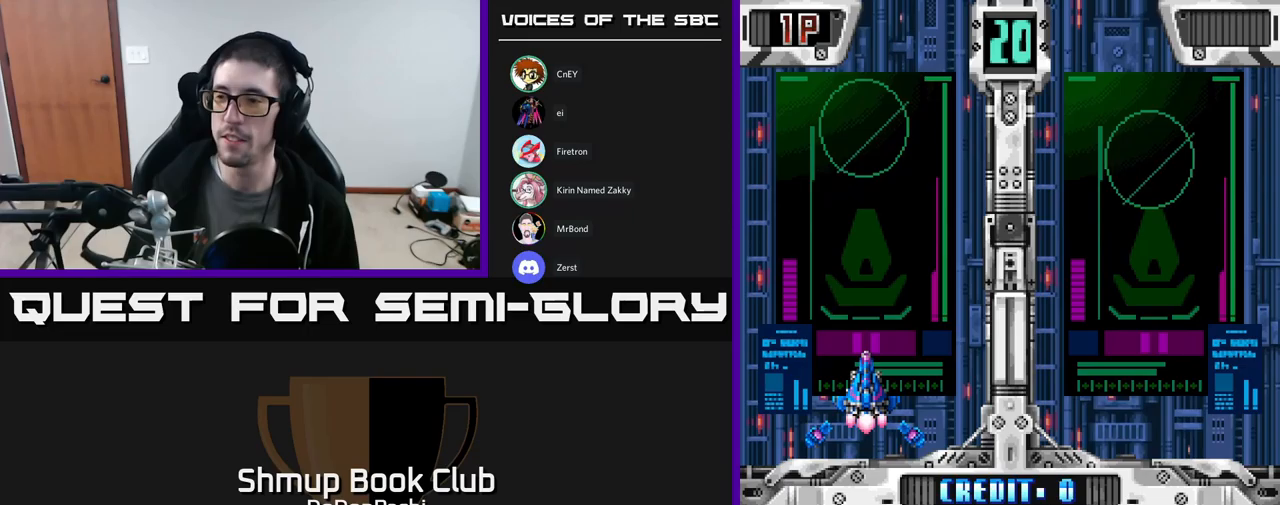
{"buttons": [], "events": [[367, "A", "down"], [450, "A", "up"]]}
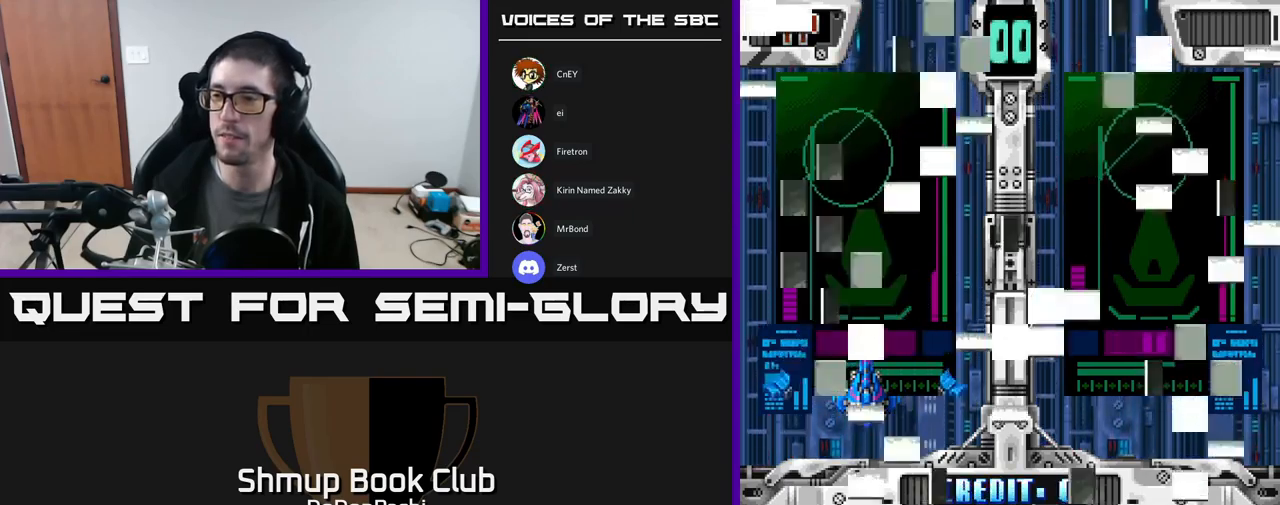
{"buttons": [], "events": [[83, "A", "down"], [150, "A", "up"]]}